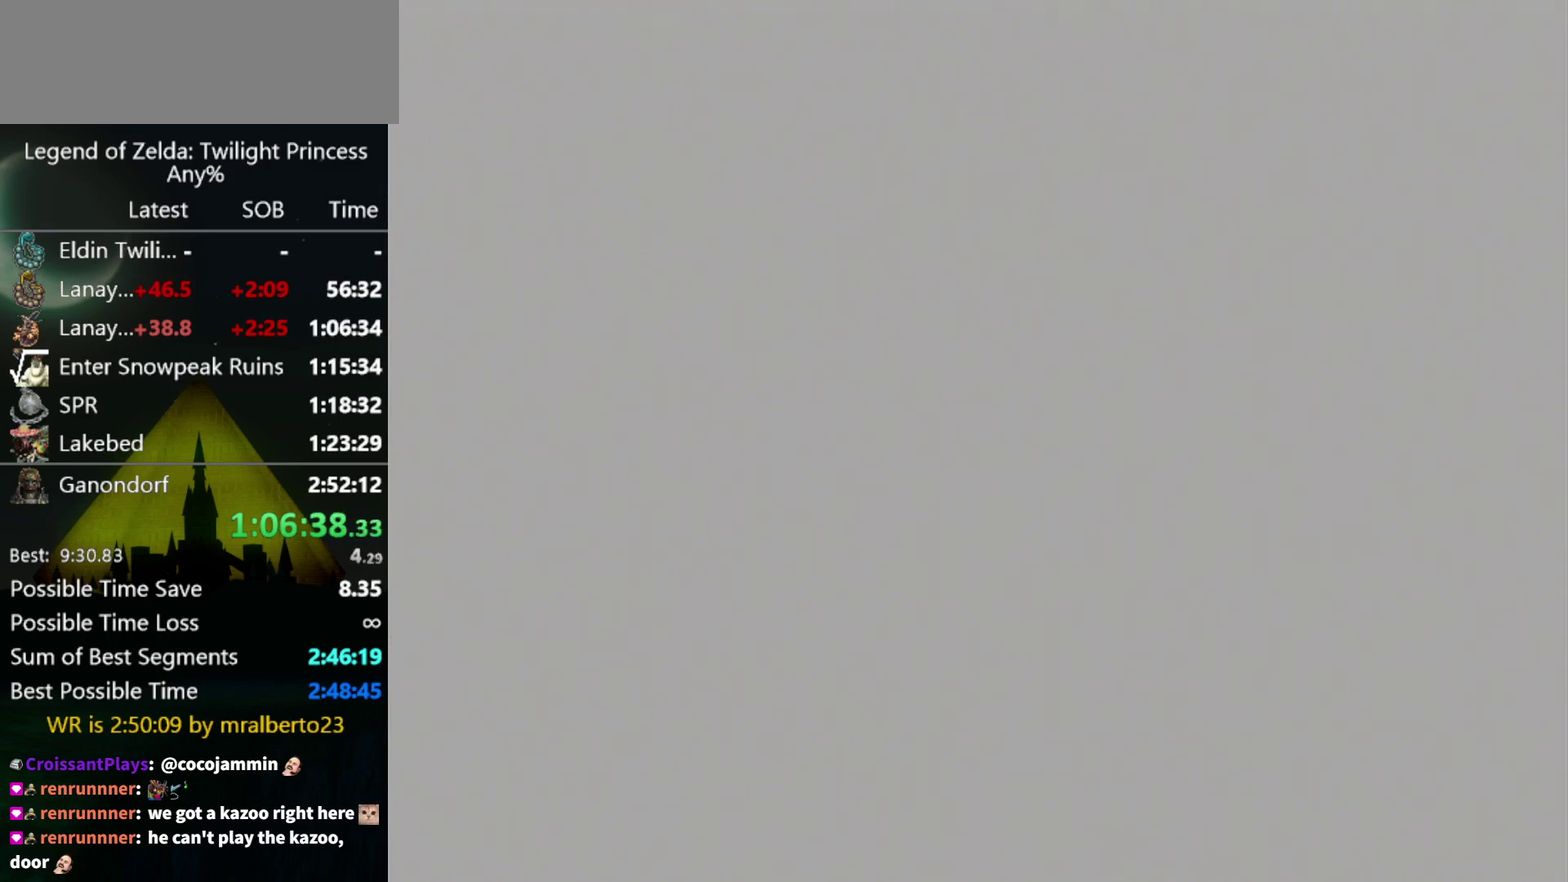
Gameplay with a controller (Nintendo layout); each line is a JSON object with the inputs held at the frame after it. "events" lists button and stick changes between this image and that frame as [ms after this image, input, new state], when the widget could be followed in between. Not read: L3 R3.
{"buttons": [], "left_stick": "center", "right_stick": "center", "events": [[400, "START", "down"], [467, "START", "up"]]}
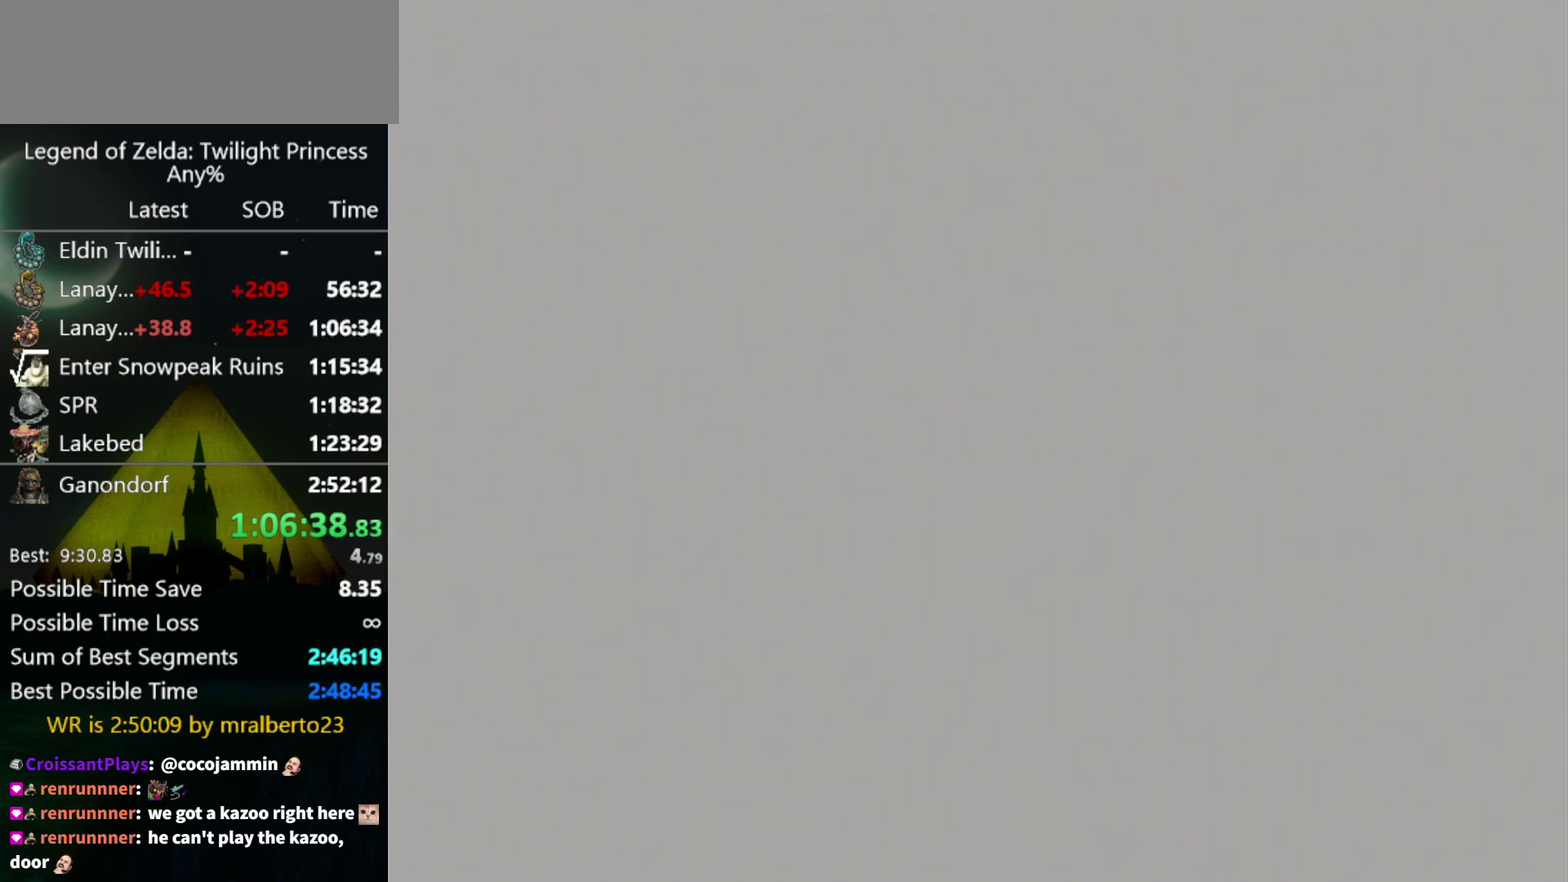
{"buttons": ["START"], "left_stick": "center", "right_stick": "center", "events": [[200, "START", "down"], [267, "START", "up"], [367, "START", "down"], [433, "START", "up"], [500, "START", "down"]]}
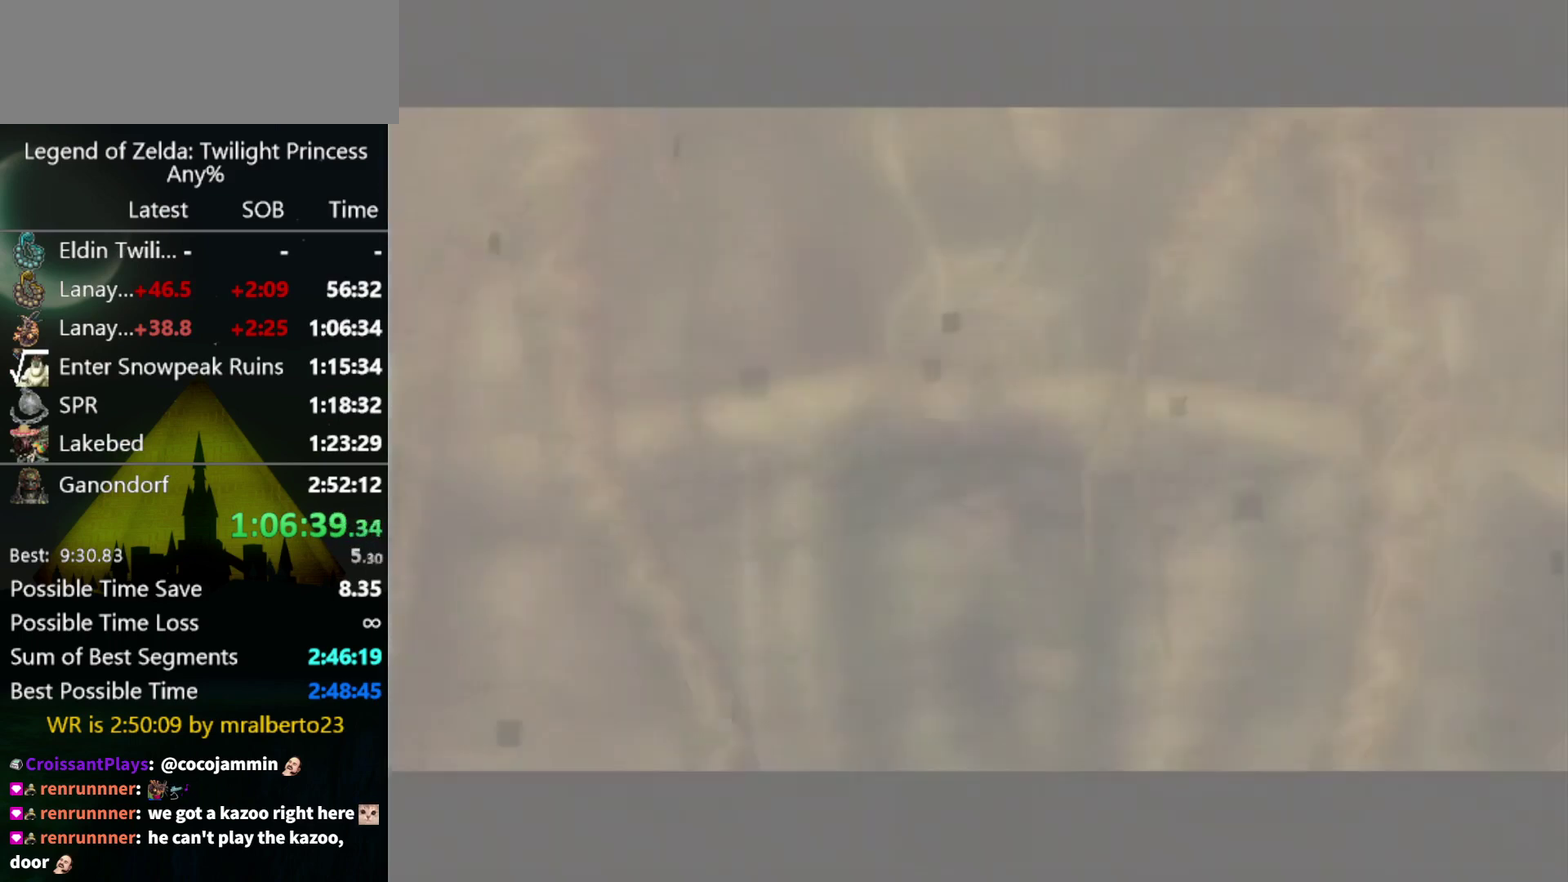
{"buttons": [], "left_stick": "center", "right_stick": "center", "events": [[67, "START", "up"], [133, "START", "down"], [200, "START", "up"], [267, "START", "down"], [333, "START", "up"], [400, "START", "down"], [467, "START", "up"]]}
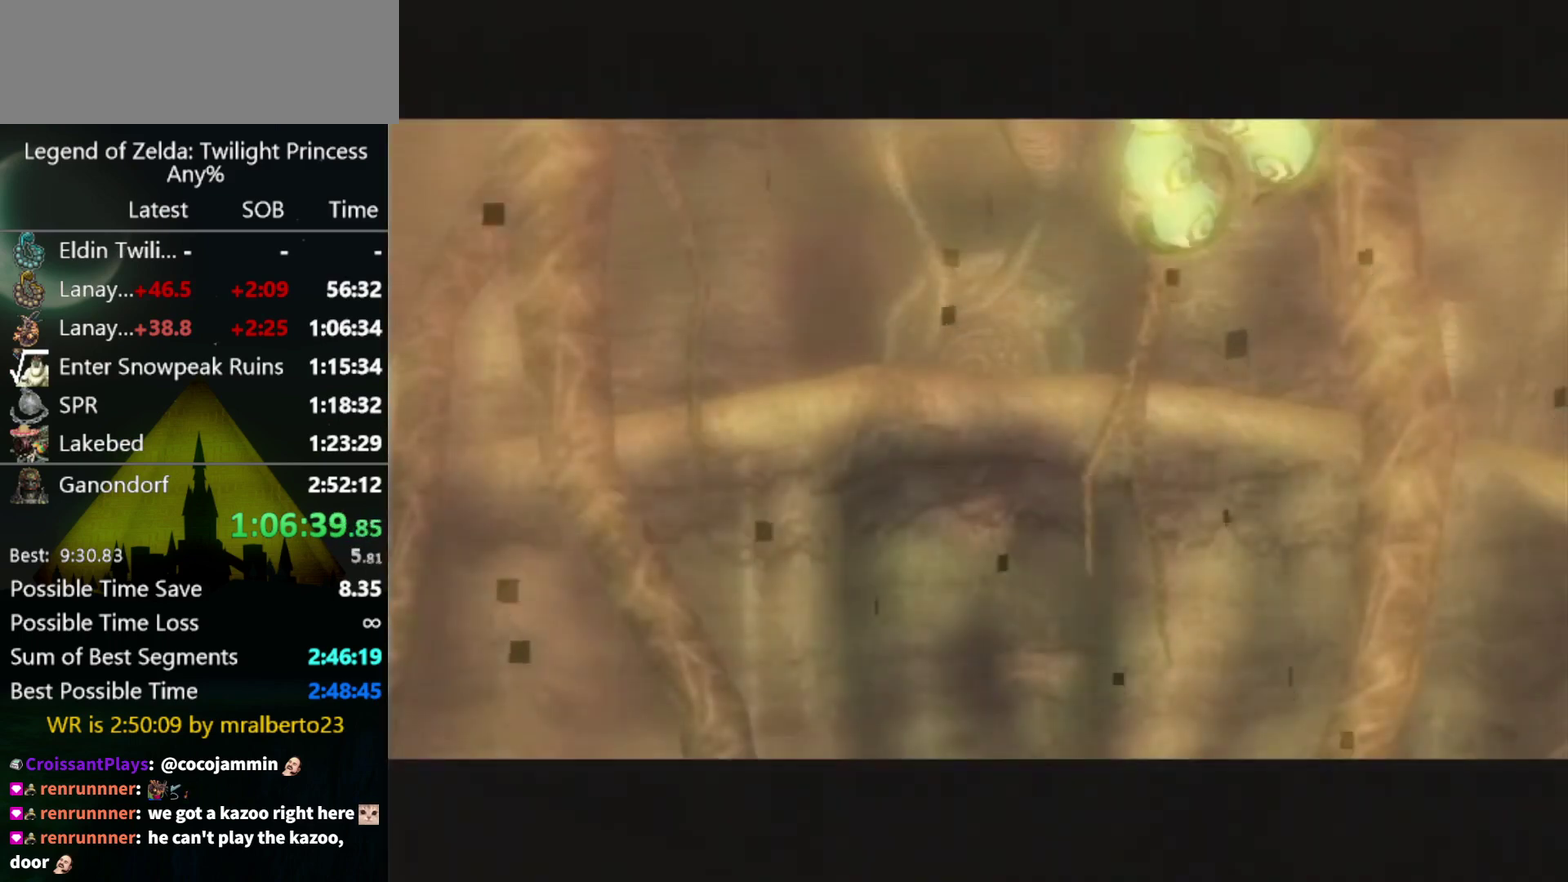
{"buttons": ["START"], "left_stick": "center", "right_stick": "center", "events": [[33, "START", "down"], [100, "START", "up"], [200, "START", "down"], [267, "START", "up"], [500, "START", "down"]]}
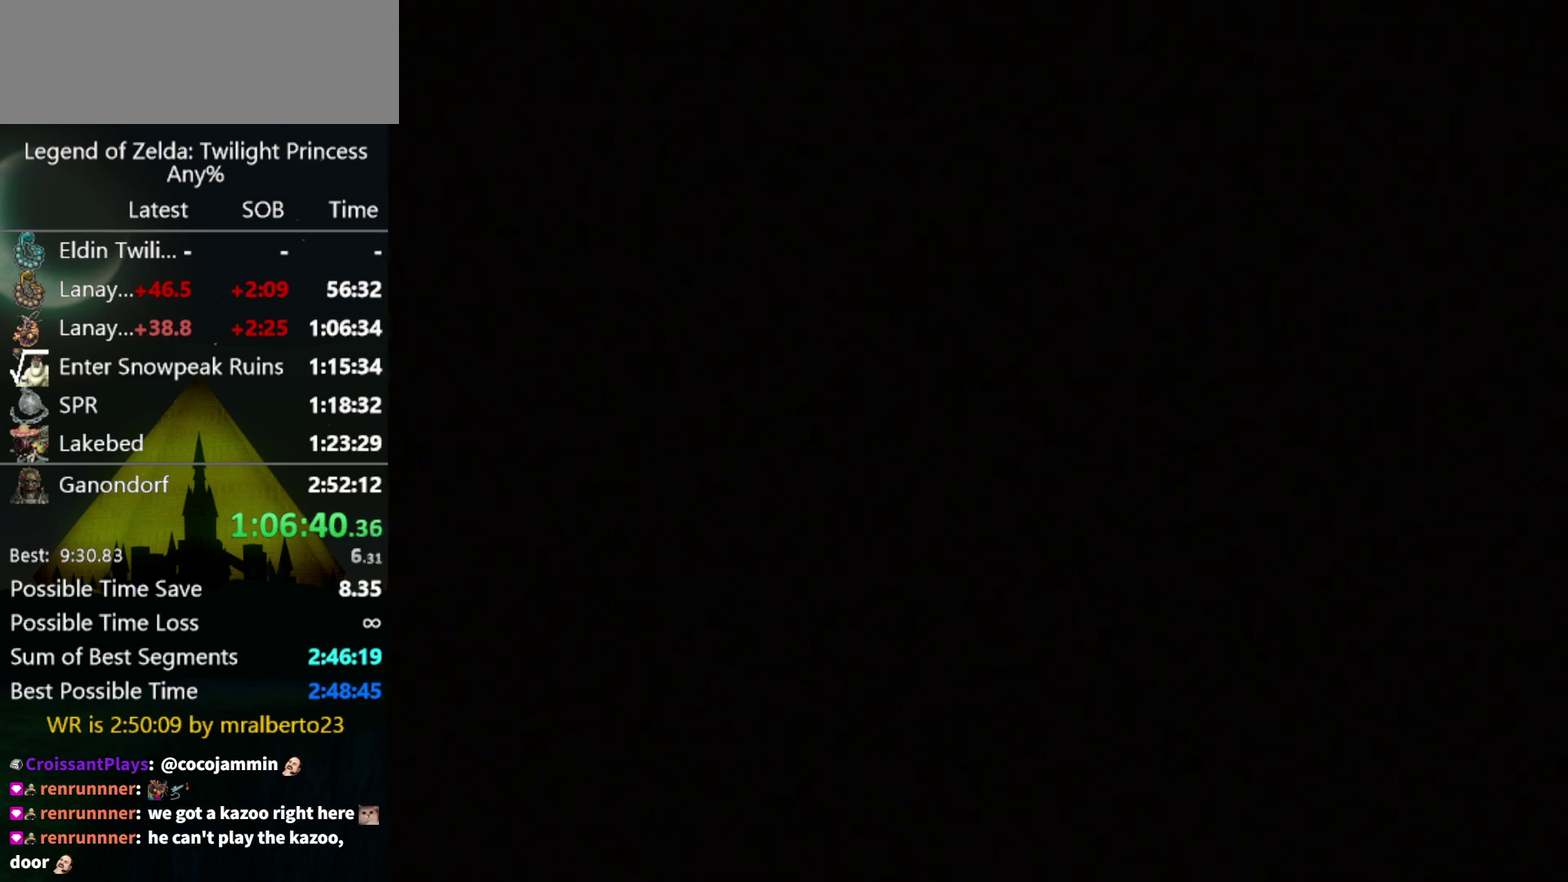
{"buttons": [], "left_stick": "center", "right_stick": "center", "events": [[200, "START", "up"]]}
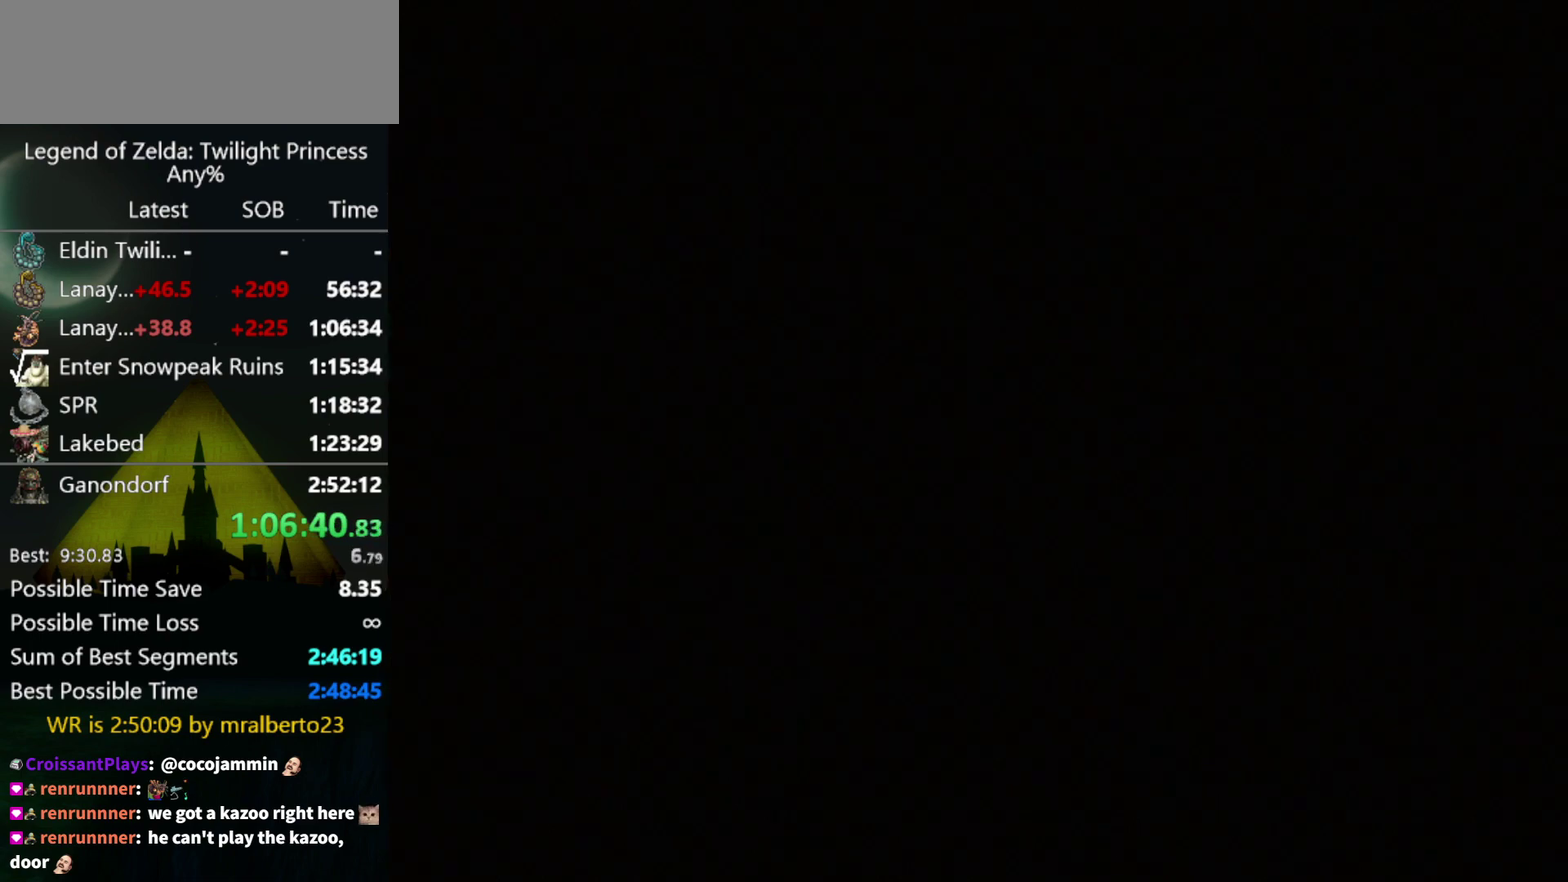
{"buttons": [], "left_stick": "center", "right_stick": "center", "events": []}
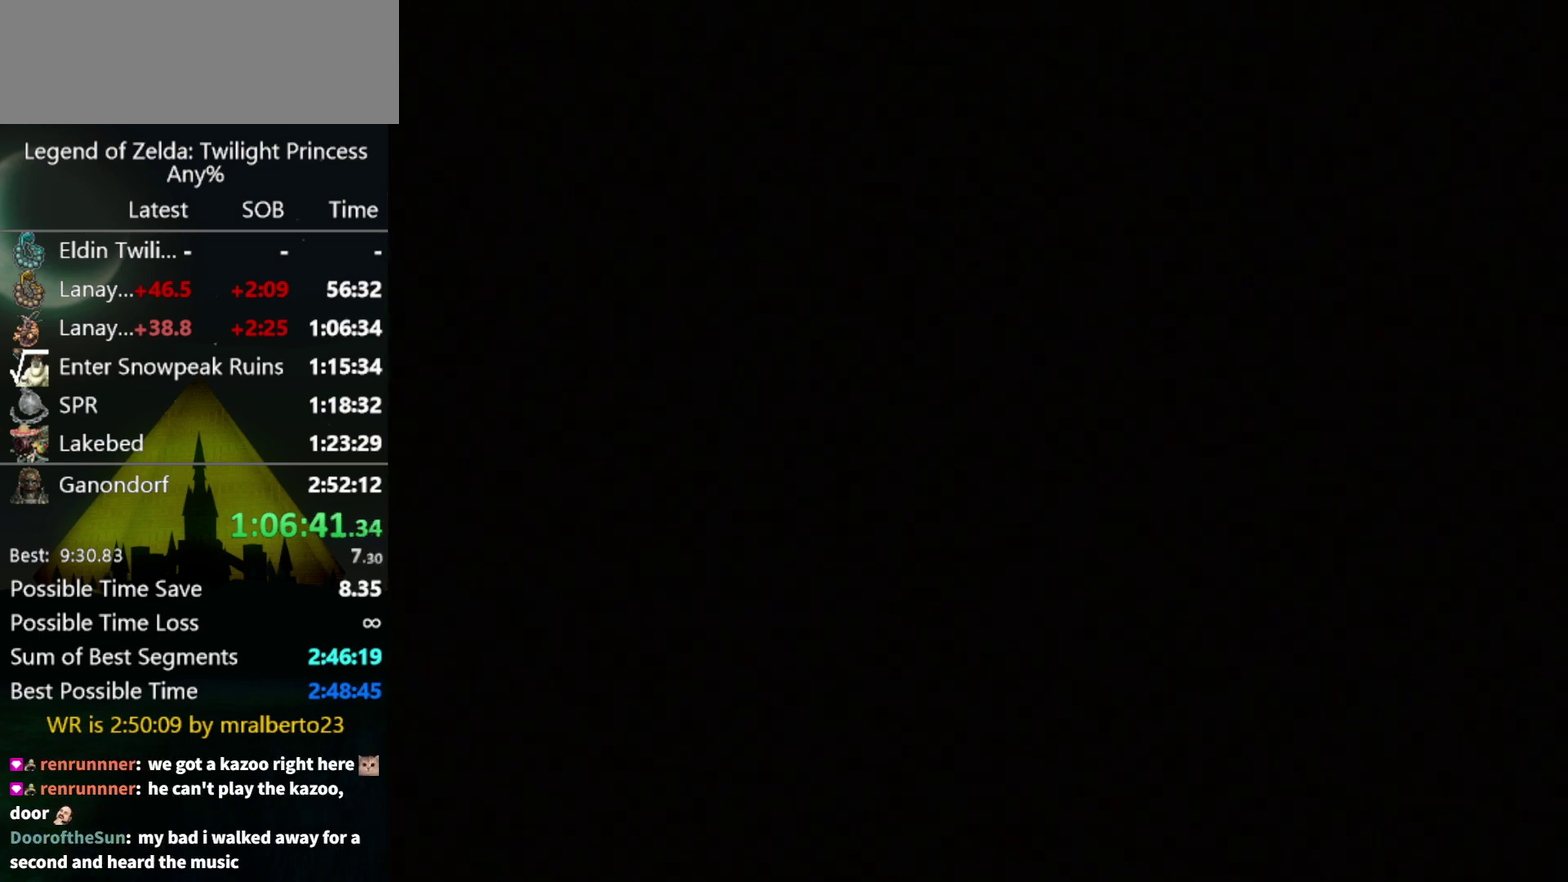
{"buttons": [], "left_stick": "center", "right_stick": "center", "events": []}
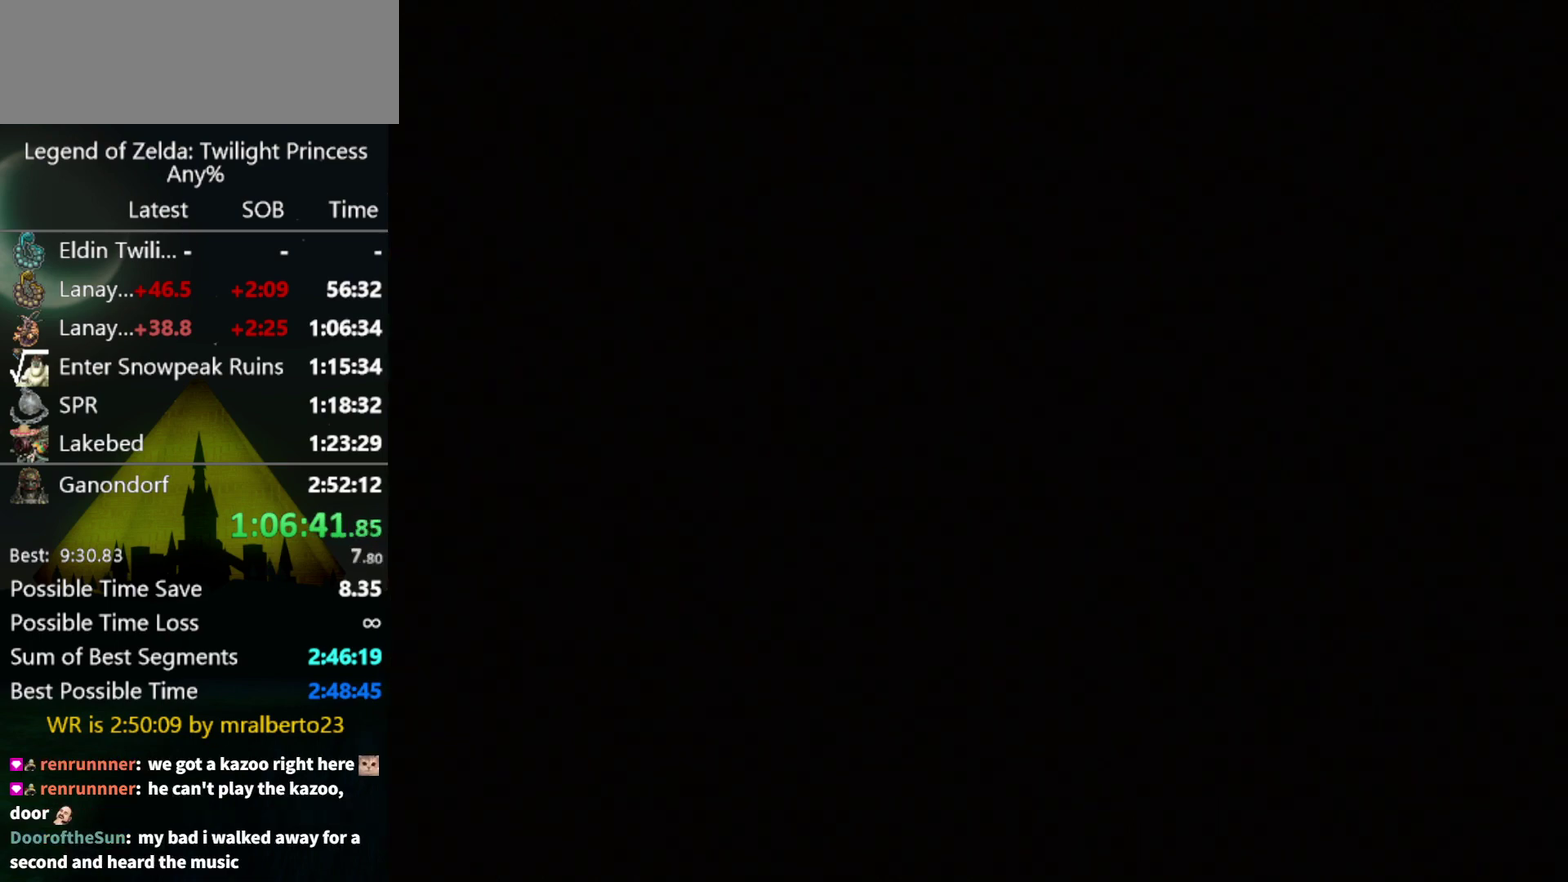
{"buttons": [], "left_stick": "center", "right_stick": "center", "events": []}
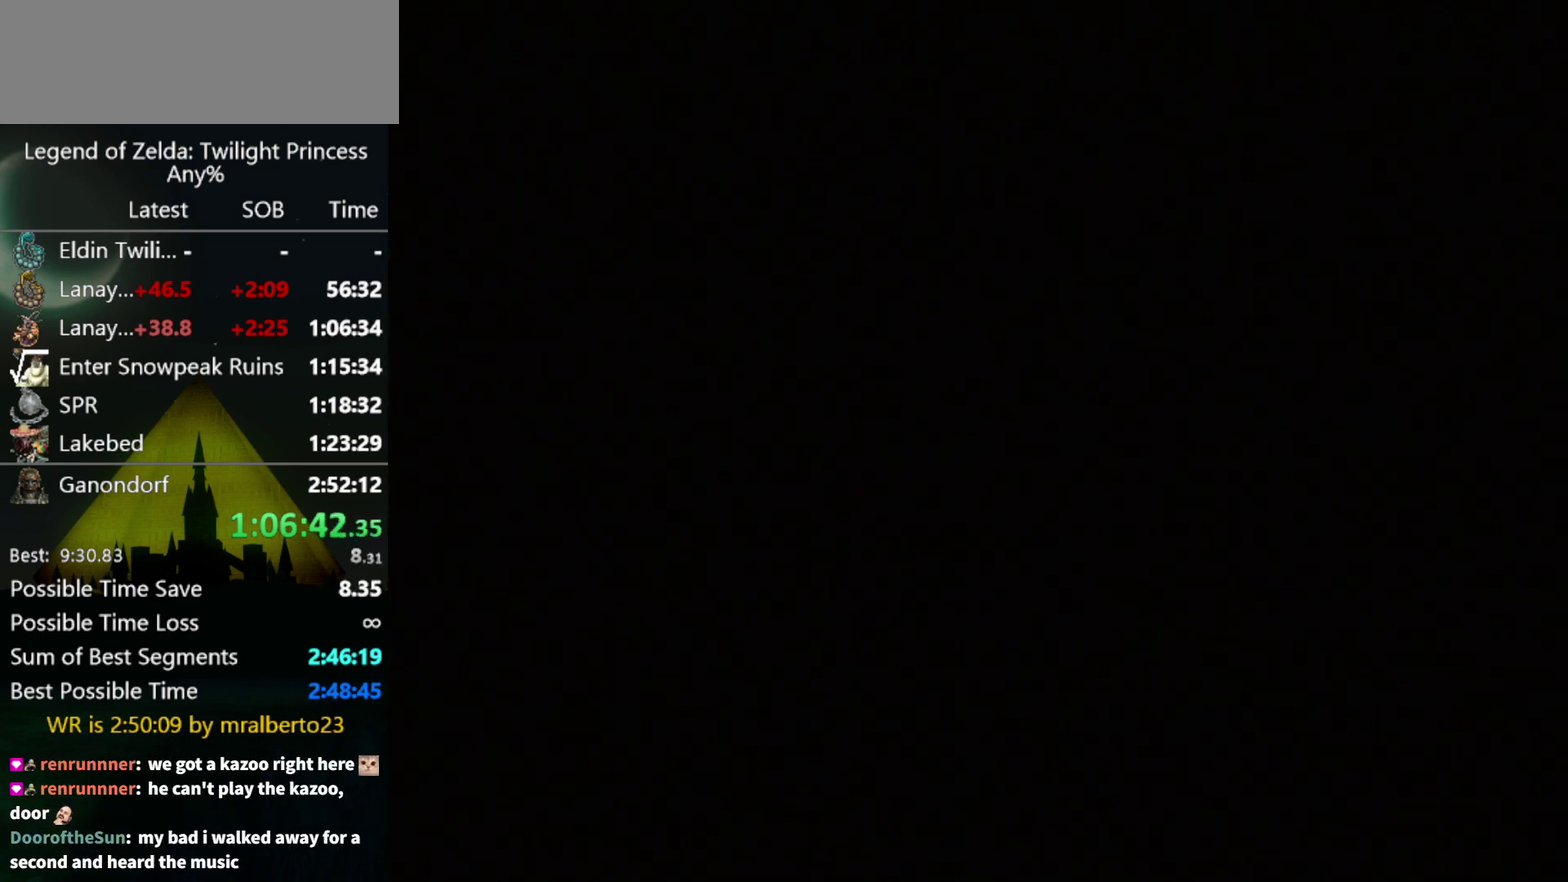
{"buttons": [], "left_stick": "center", "right_stick": "center", "events": []}
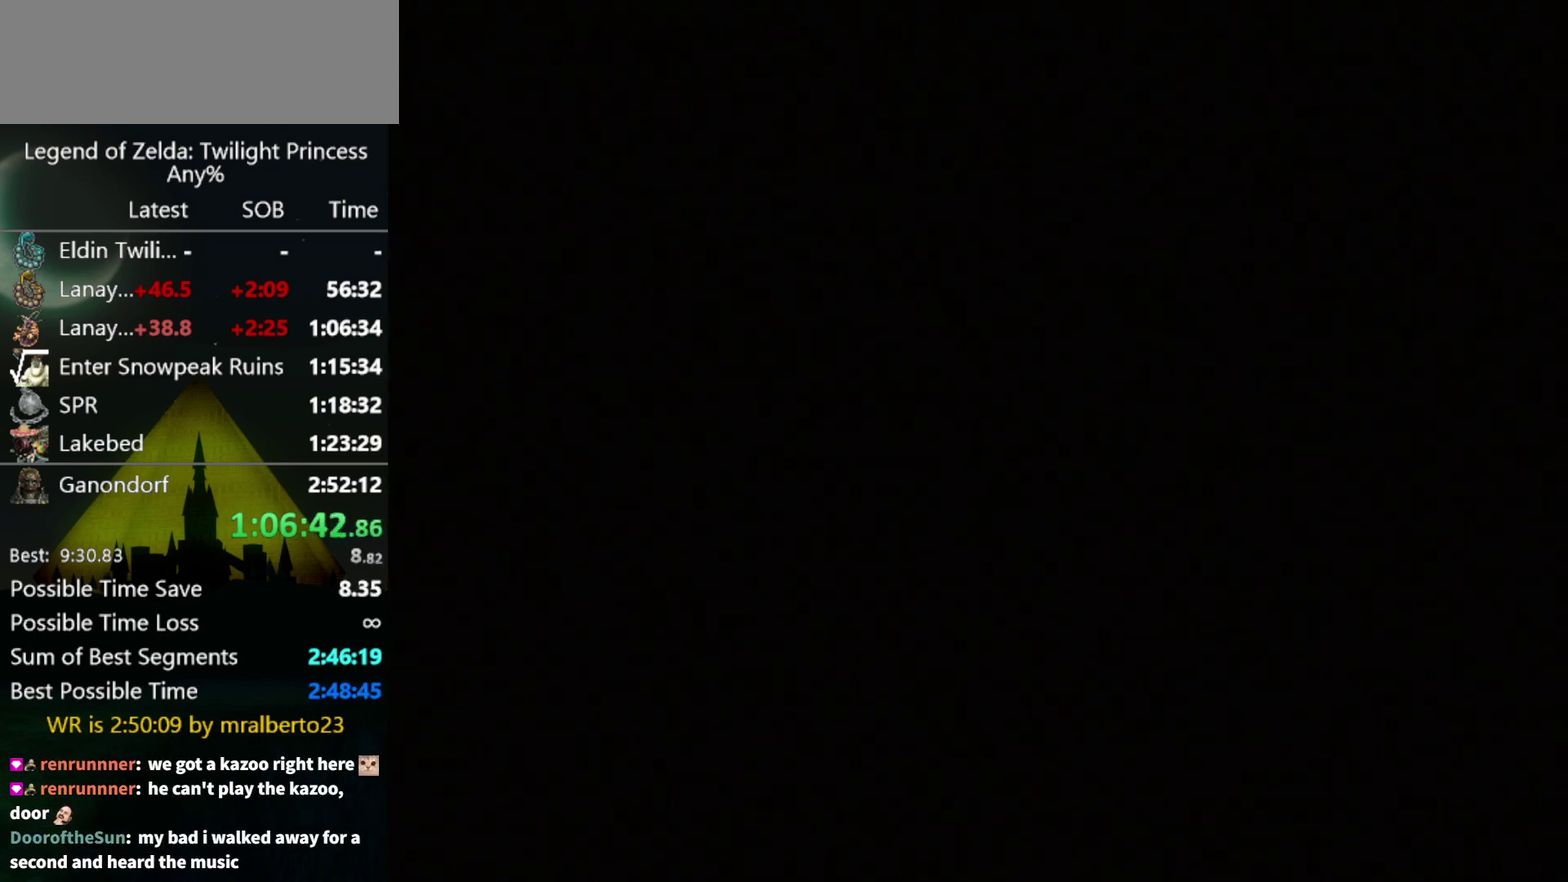
{"buttons": [], "left_stick": "center", "right_stick": "center", "events": []}
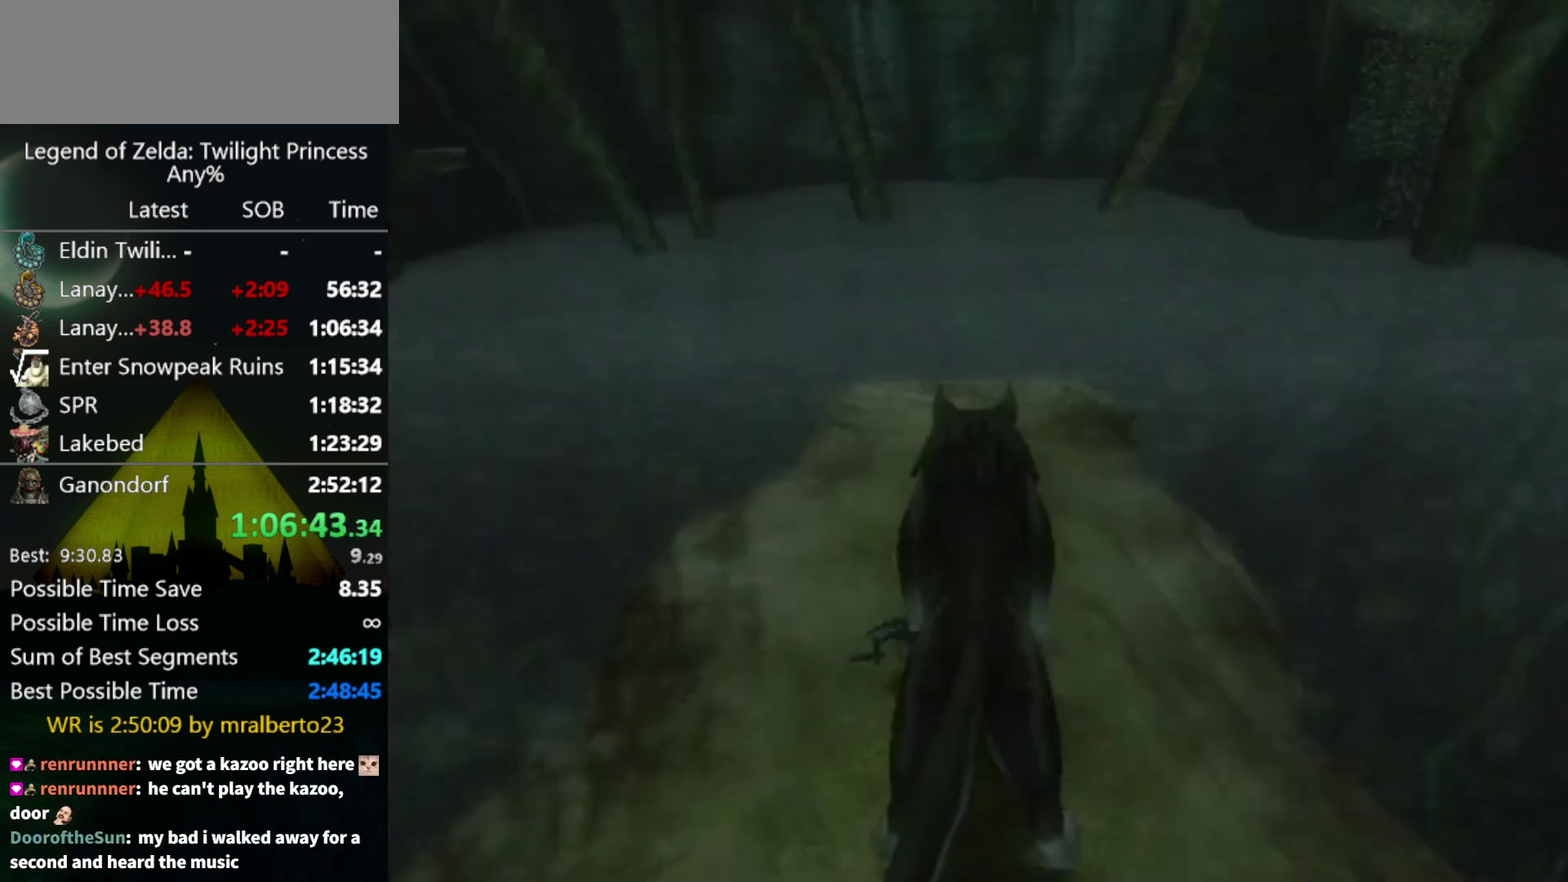
{"buttons": ["DPAD_RIGHT"], "left_stick": "center", "right_stick": "center", "events": [[67, "DPAD_RIGHT", "down"], [133, "DPAD_RIGHT", "up"], [233, "DPAD_RIGHT", "down"], [300, "DPAD_RIGHT", "up"], [367, "DPAD_RIGHT", "down"], [433, "DPAD_RIGHT", "up"], [500, "DPAD_RIGHT", "down"]]}
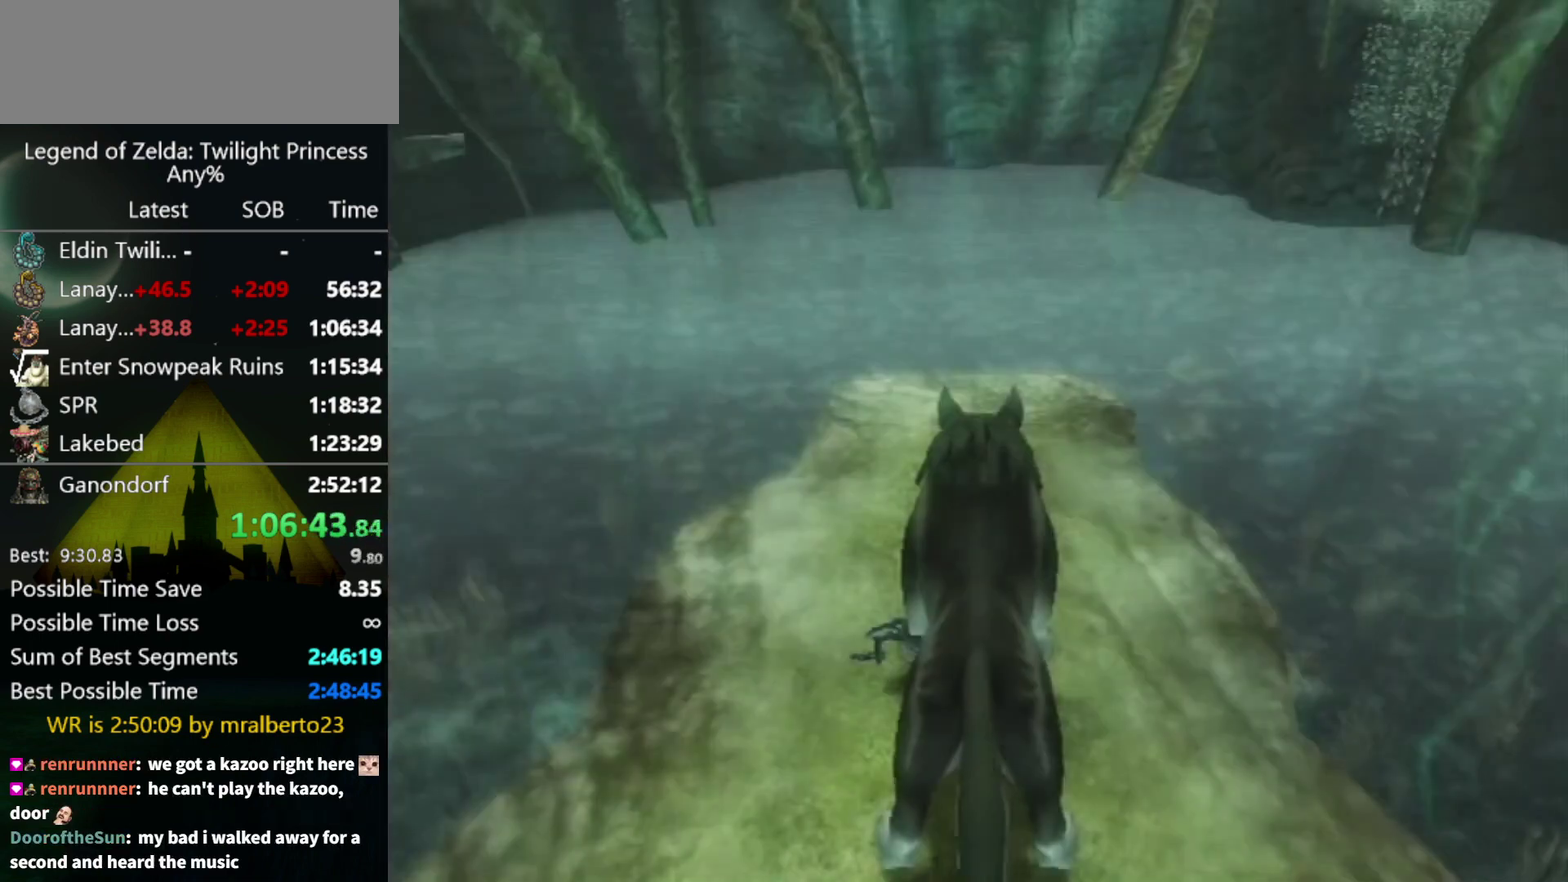
{"buttons": [], "left_stick": "center", "right_stick": "center", "events": [[67, "DPAD_RIGHT", "up"], [133, "DPAD_RIGHT", "down"], [200, "DPAD_RIGHT", "up"], [367, "DPAD_RIGHT", "down"], [467, "DPAD_RIGHT", "up"]]}
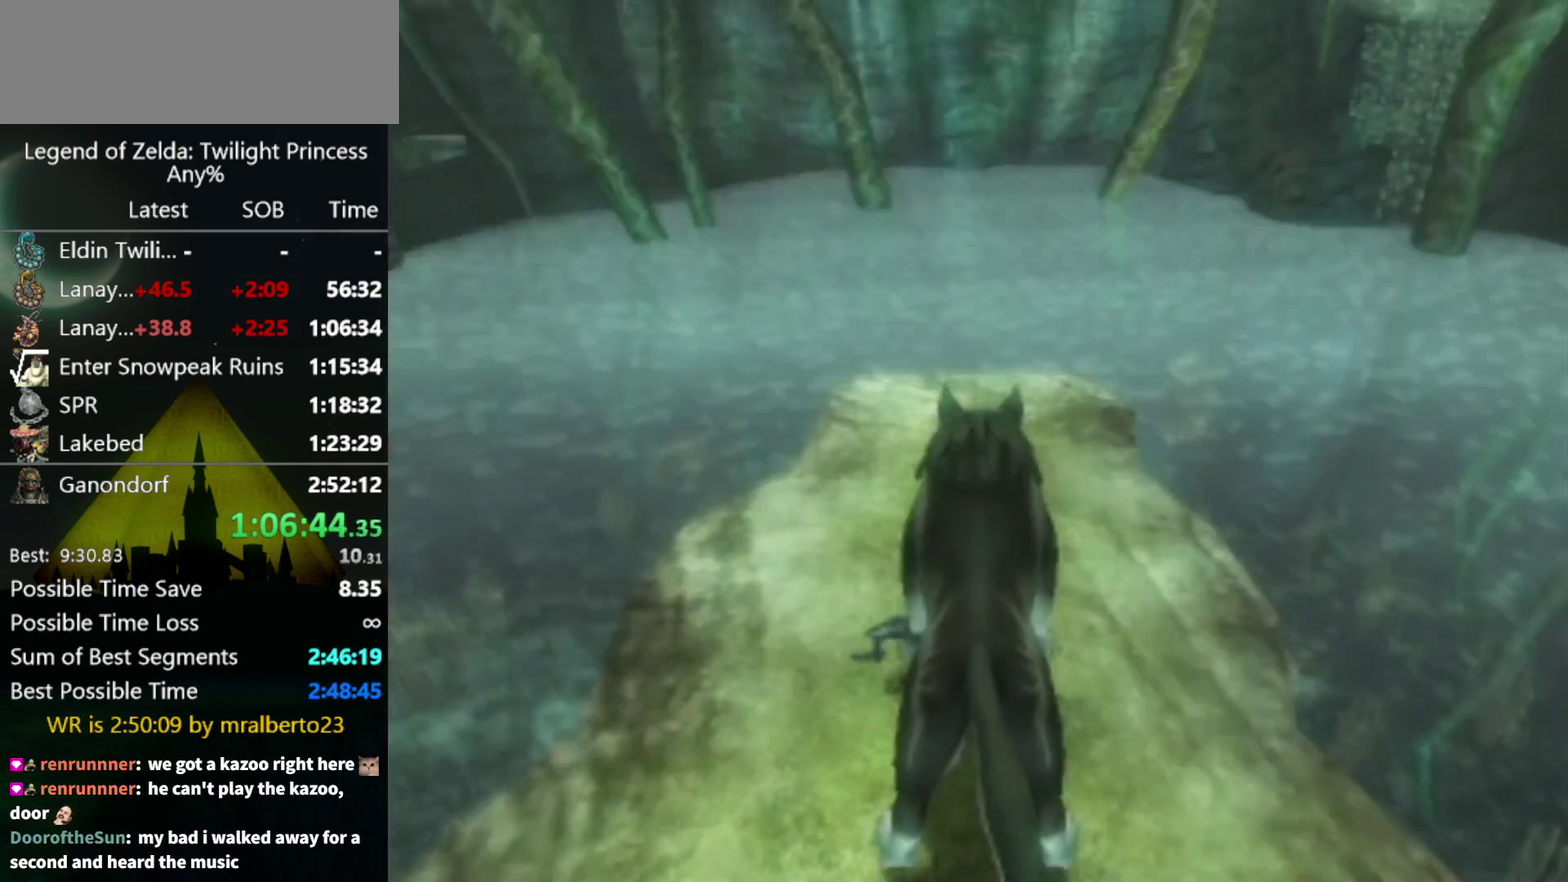
{"buttons": [], "left_stick": "up-right", "right_stick": "center", "events": [[367, "left_stick", "up-right"]]}
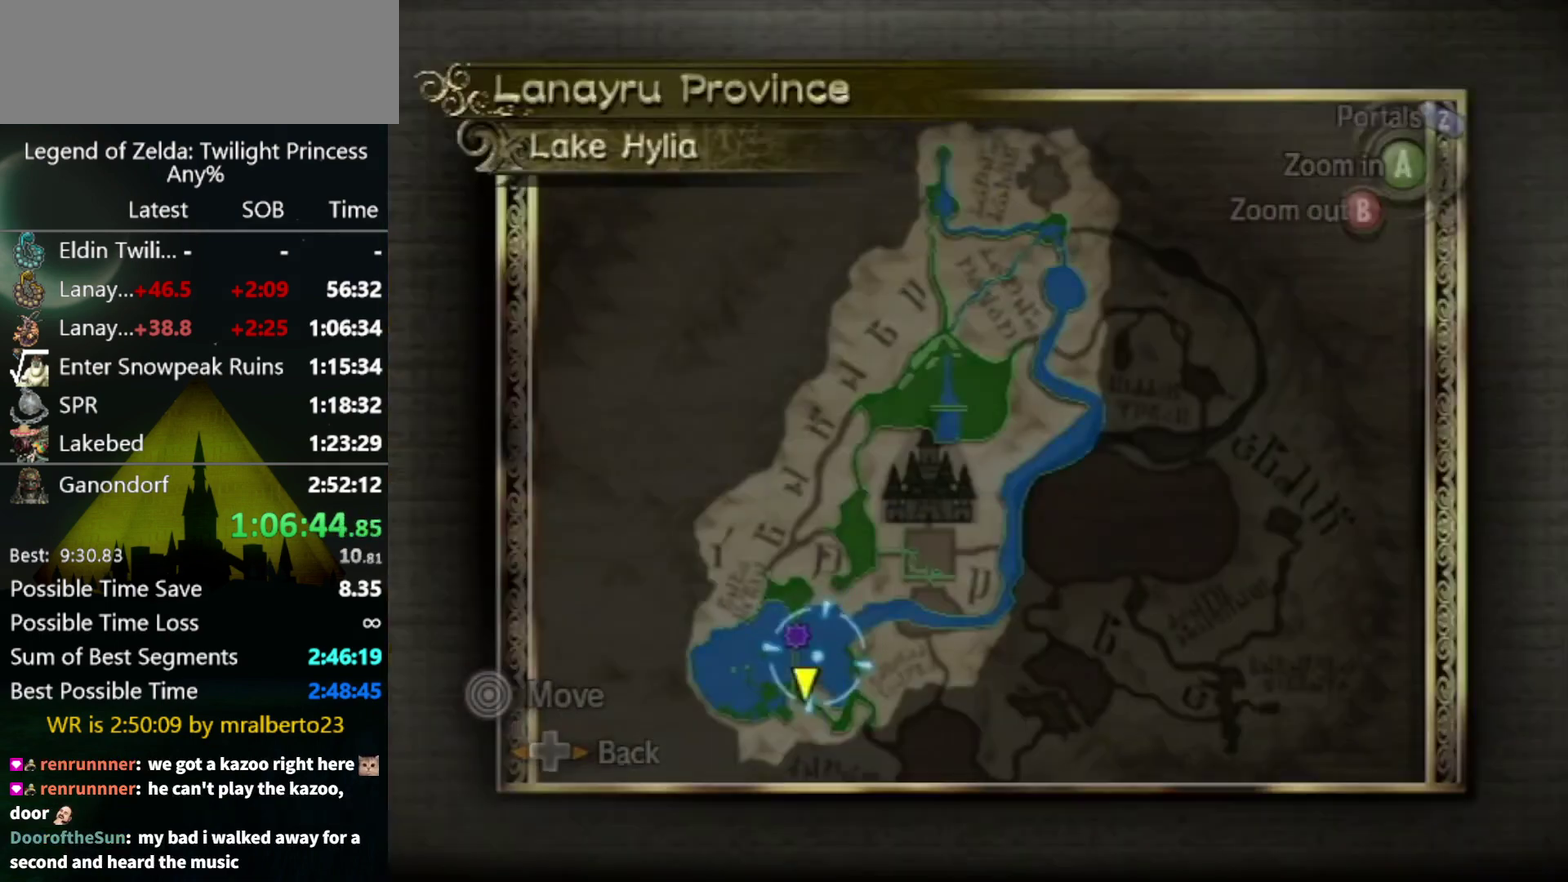
{"buttons": [], "left_stick": "up-right", "right_stick": "center", "events": []}
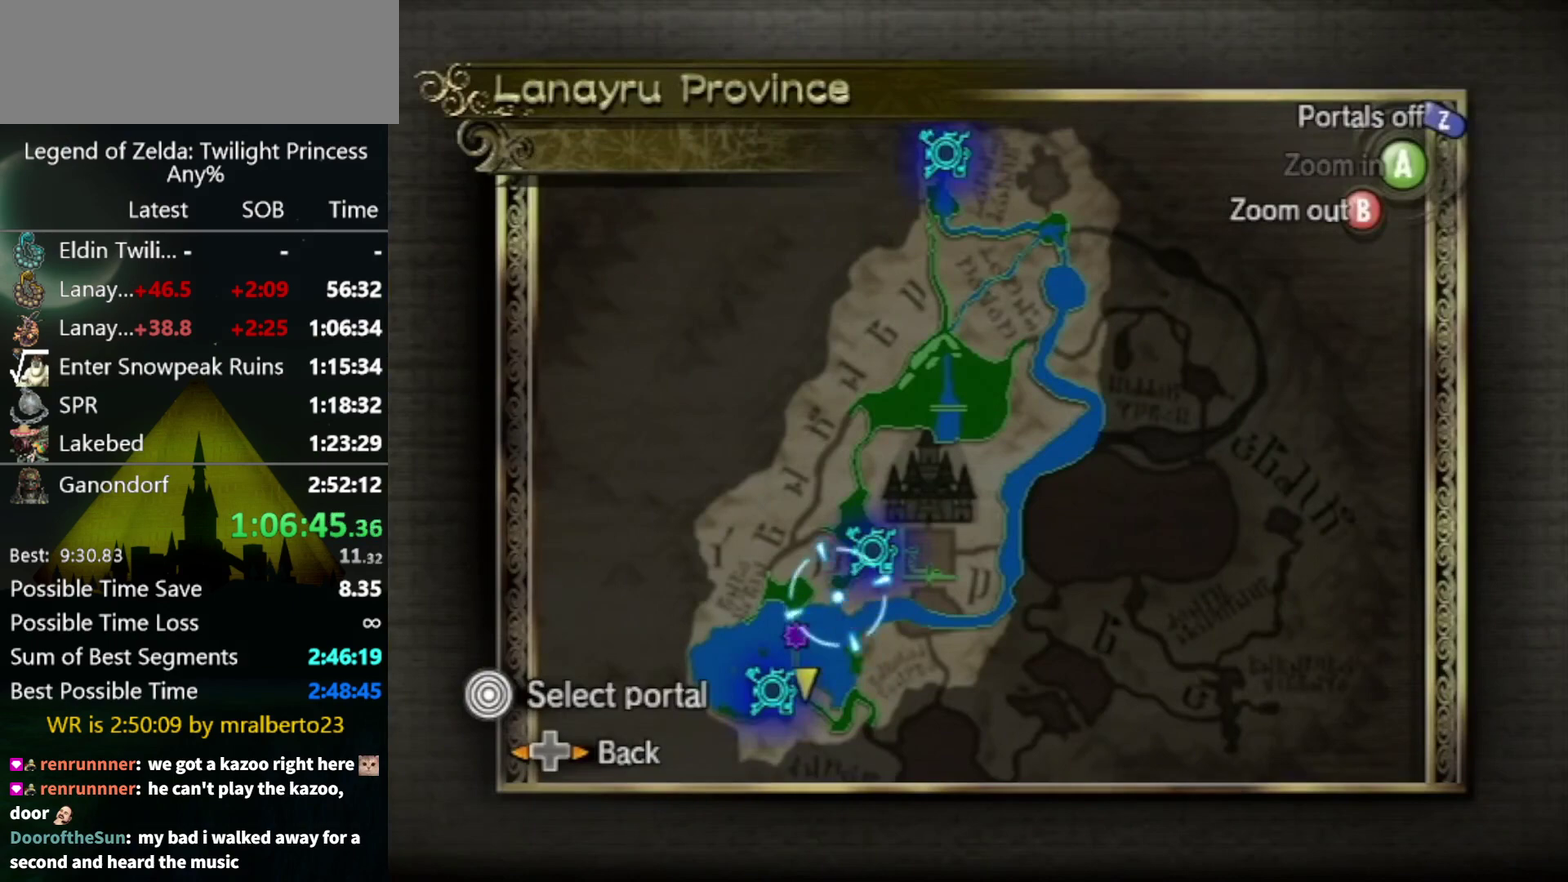
{"buttons": [], "left_stick": "up-right", "right_stick": "center", "events": []}
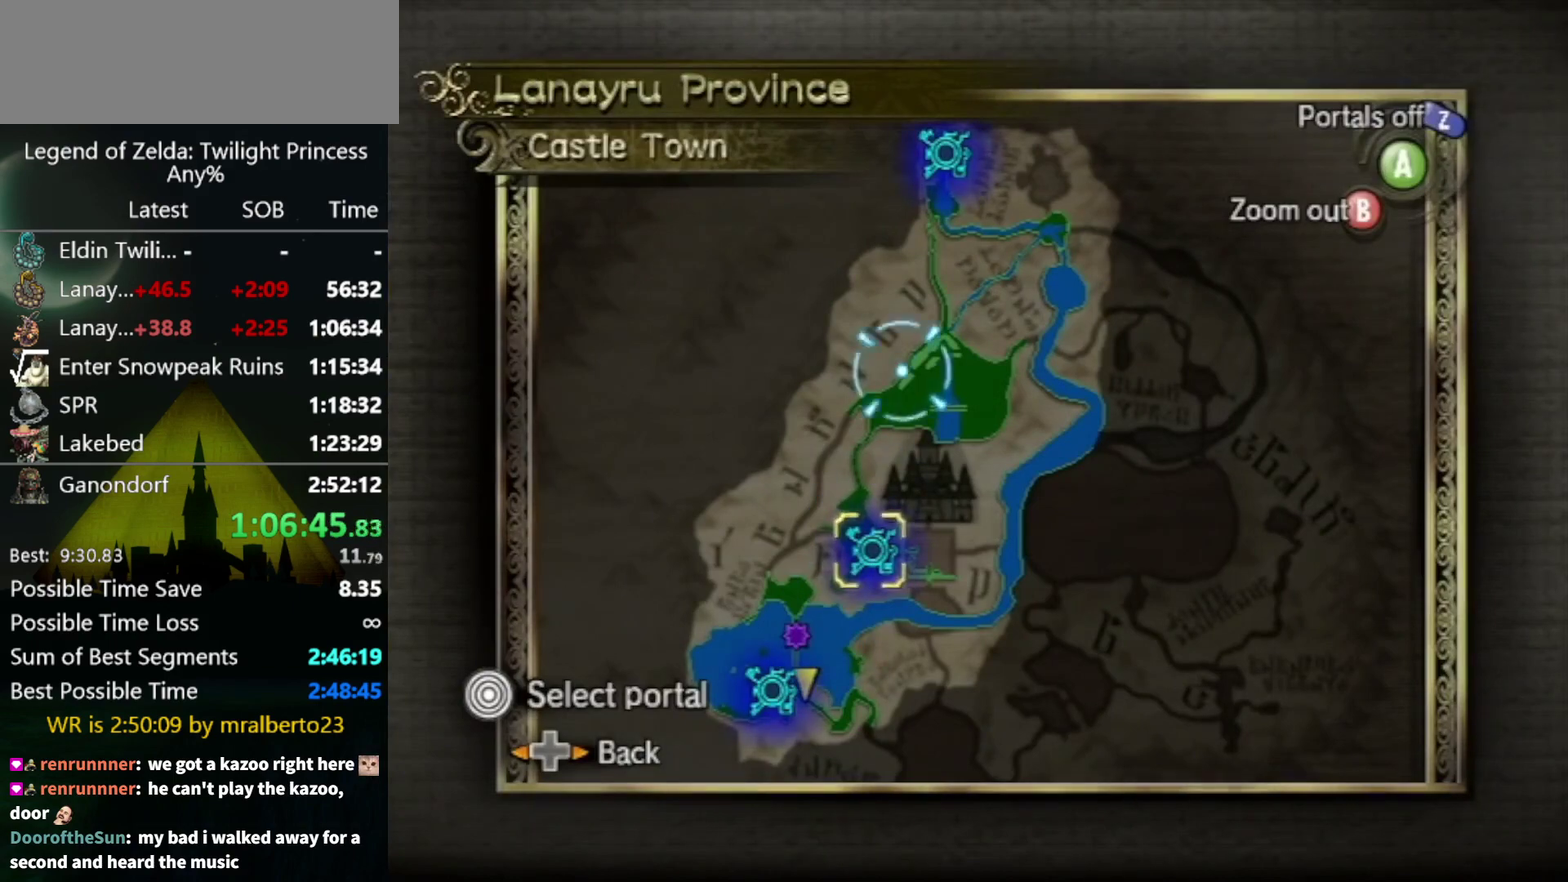
{"buttons": [], "left_stick": "up", "right_stick": "center", "events": [[267, "left_stick", "up"]]}